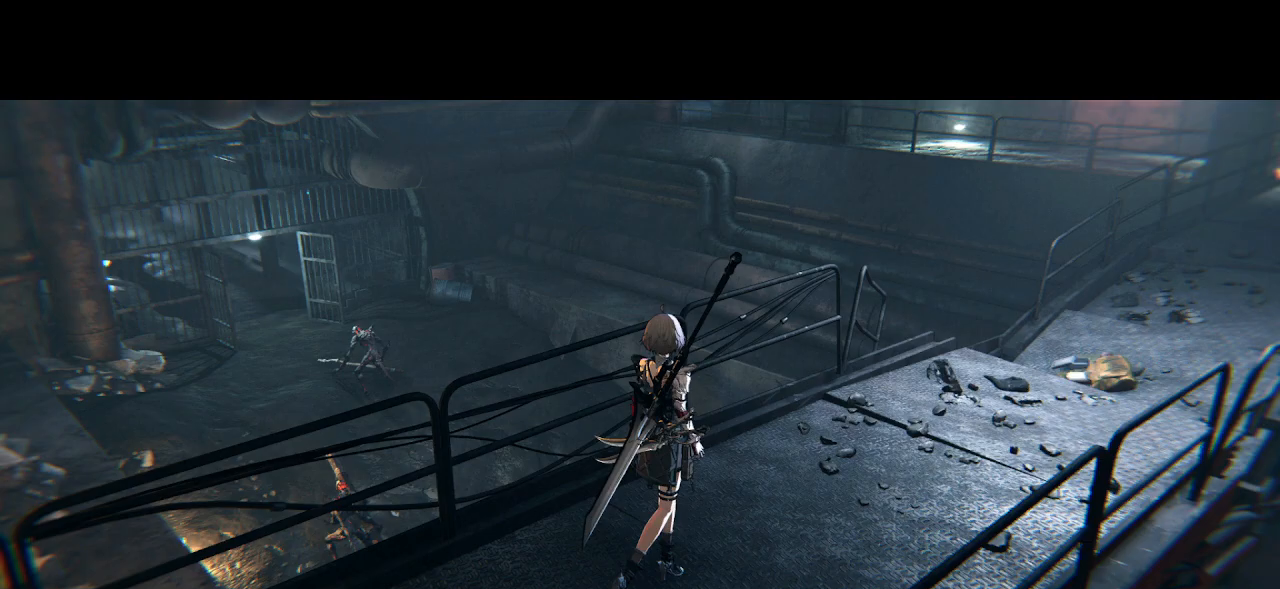
Gameplay with a controller (PlayStation layout); each line is a JSON object with the inputs held at the frame after it. "events" lists button and stick changes between this image and that frame as [ms after this image, input, new state], when the widget could be followed in between.
{"buttons": ["DPAD_UP"], "left_stick": "center", "right_stick": "center", "events": []}
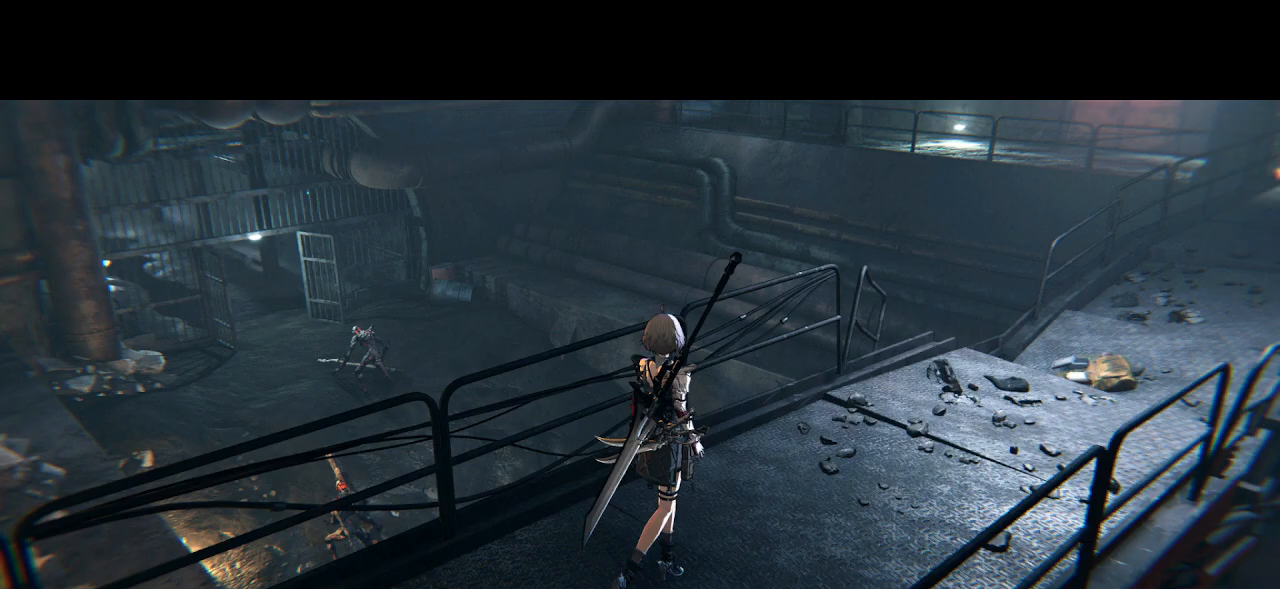
{"buttons": ["DPAD_UP"], "left_stick": "center", "right_stick": "center", "events": []}
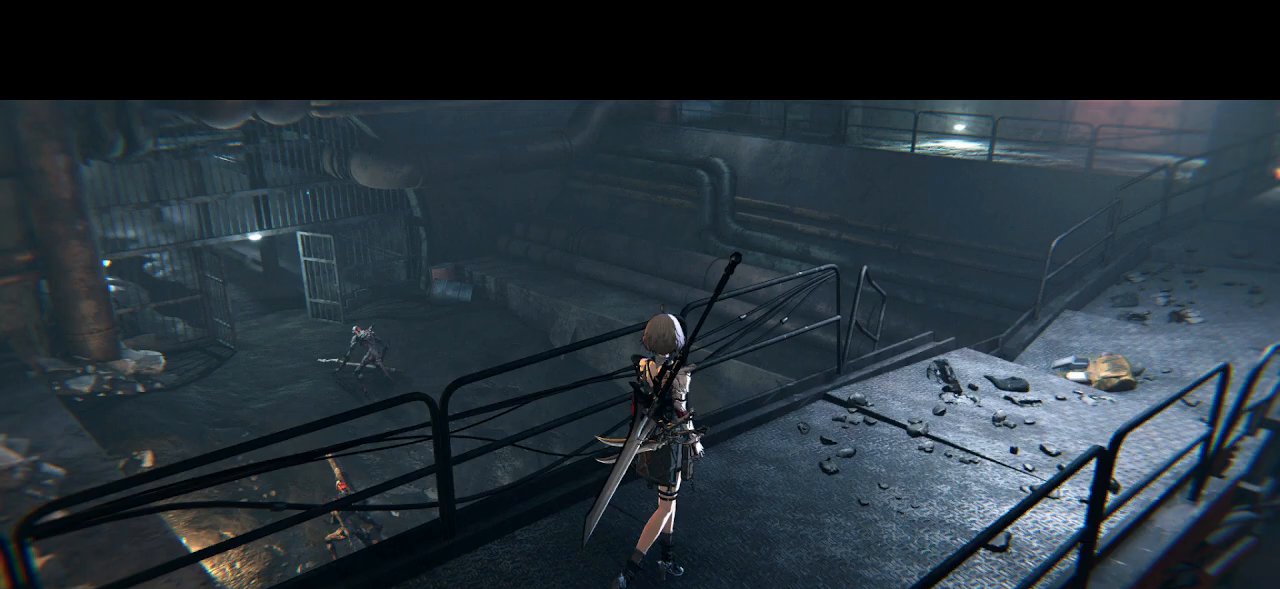
{"buttons": ["DPAD_UP"], "left_stick": "center", "right_stick": "center", "events": []}
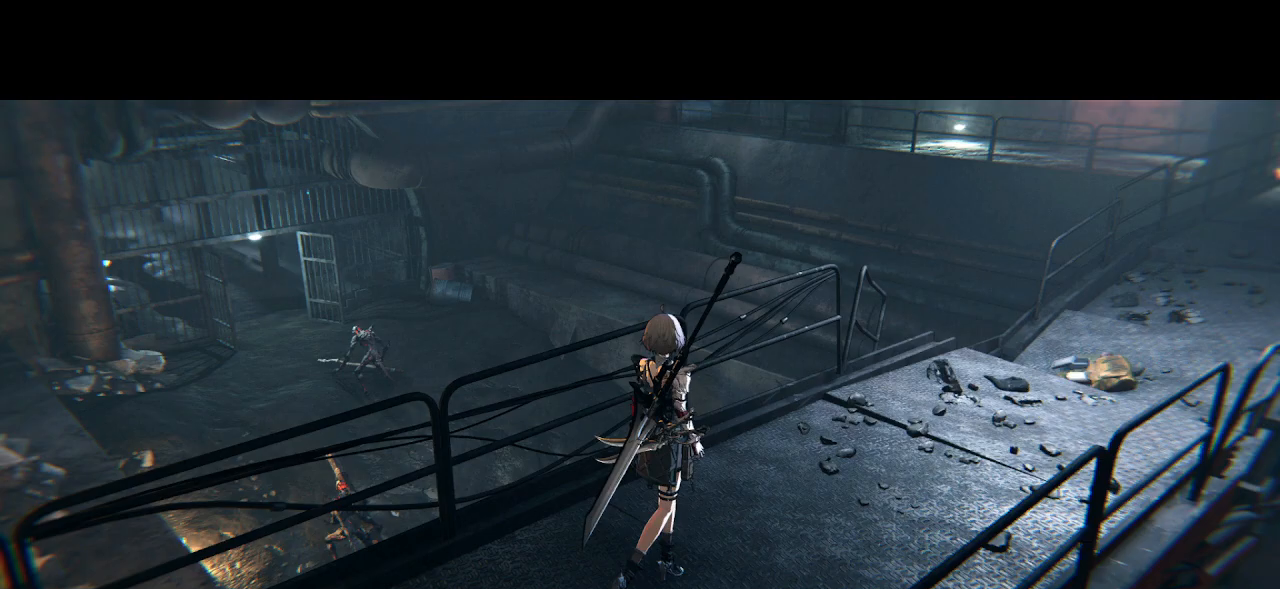
{"buttons": ["DPAD_UP"], "left_stick": "center", "right_stick": "center", "events": []}
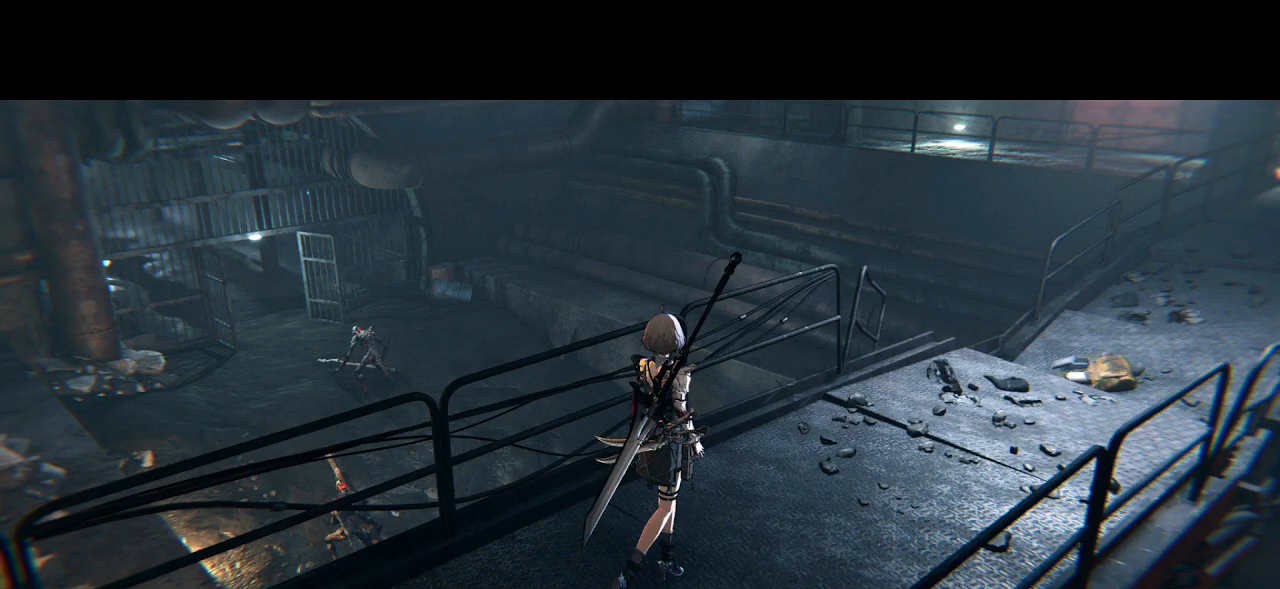
{"buttons": ["DPAD_UP"], "left_stick": "center", "right_stick": "center", "events": []}
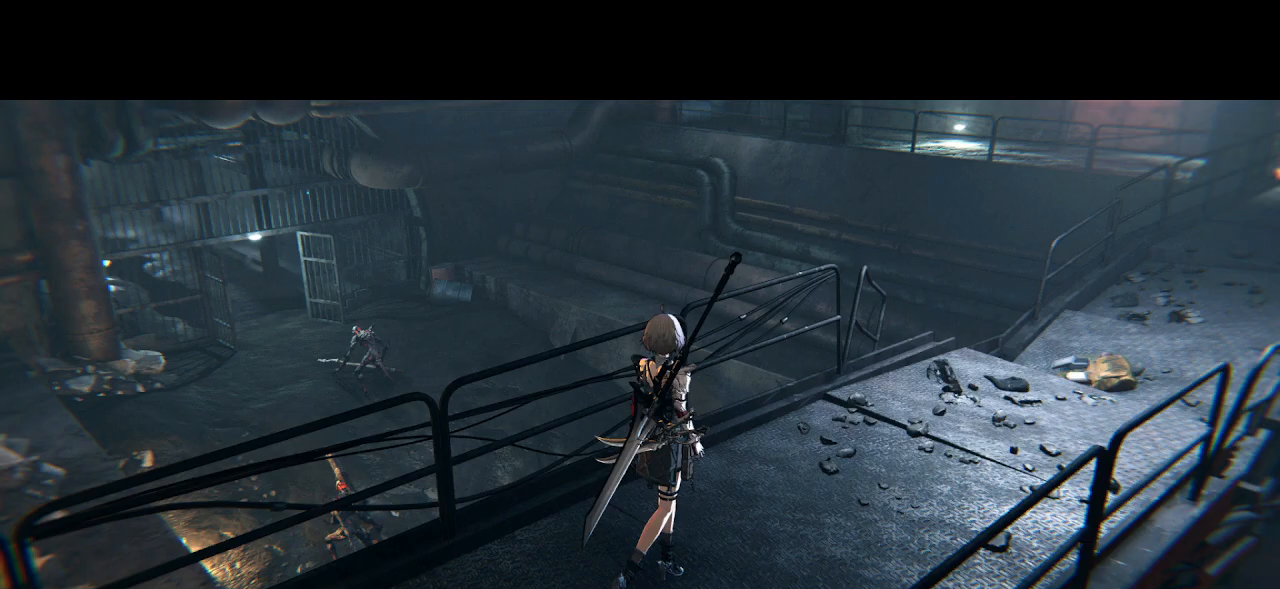
{"buttons": ["DPAD_UP"], "left_stick": "center", "right_stick": "center", "events": []}
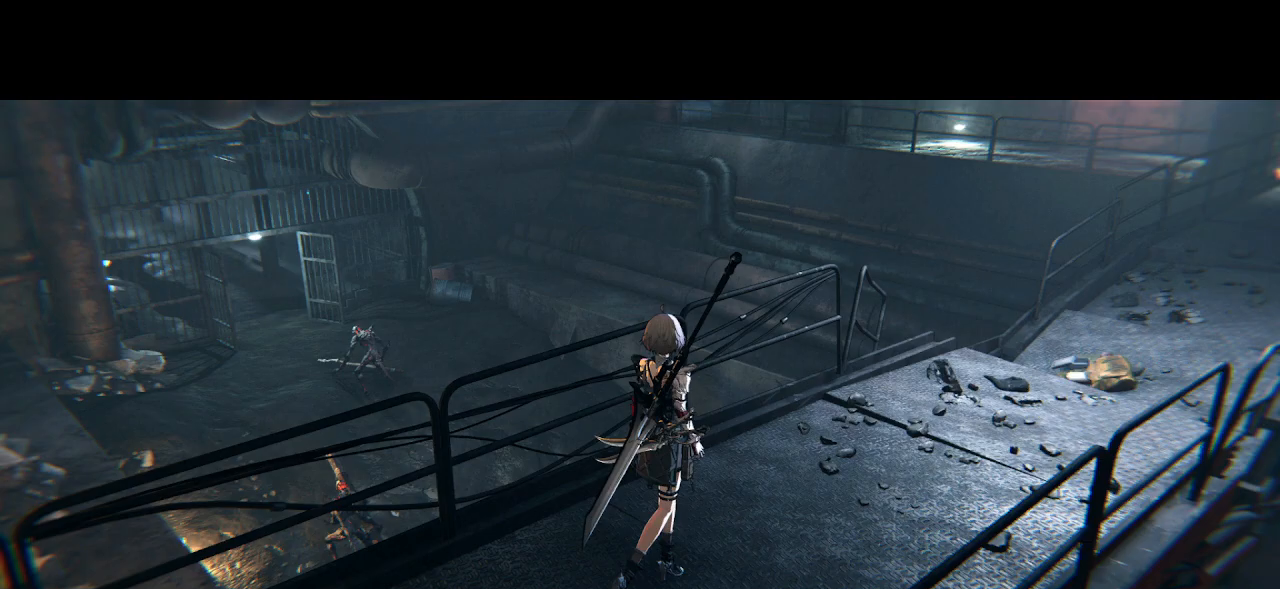
{"buttons": ["DPAD_UP"], "left_stick": "center", "right_stick": "center", "events": []}
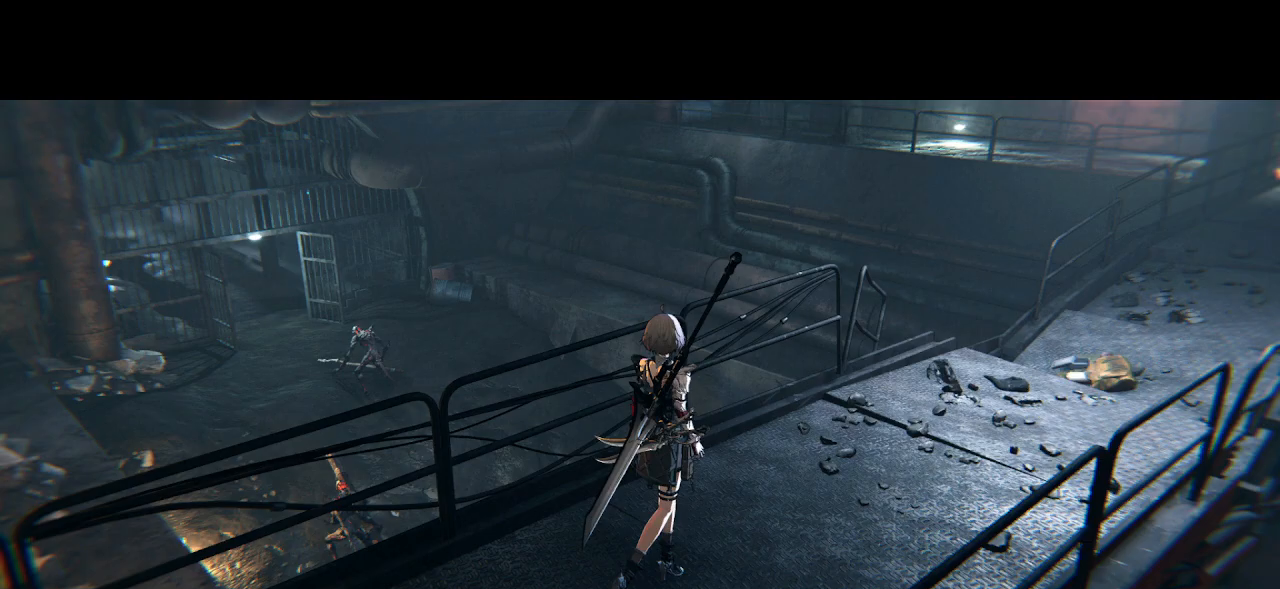
{"buttons": ["DPAD_UP"], "left_stick": "center", "right_stick": "center", "events": []}
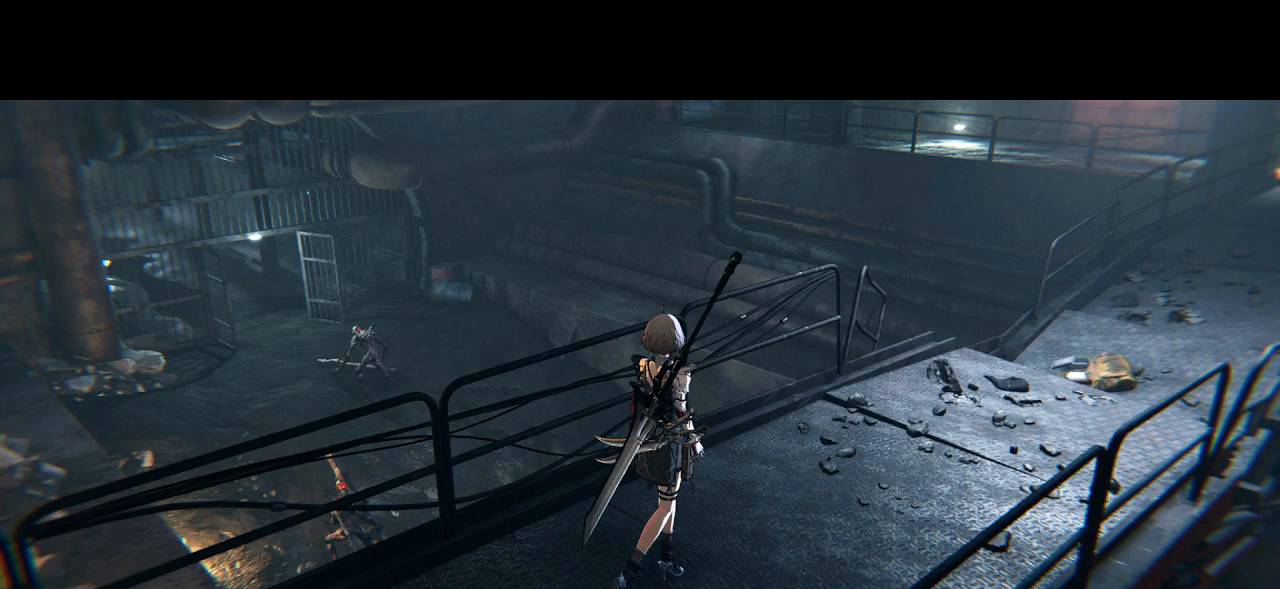
{"buttons": ["DPAD_UP"], "left_stick": "center", "right_stick": "center", "events": []}
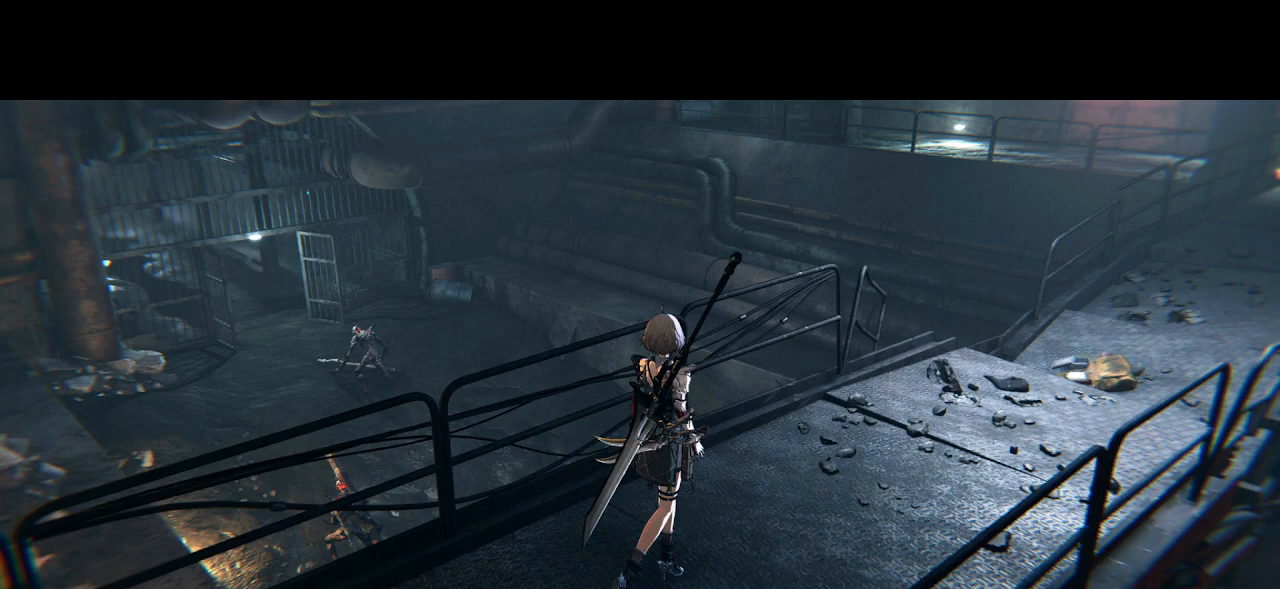
{"buttons": ["DPAD_UP"], "left_stick": "center", "right_stick": "center", "events": []}
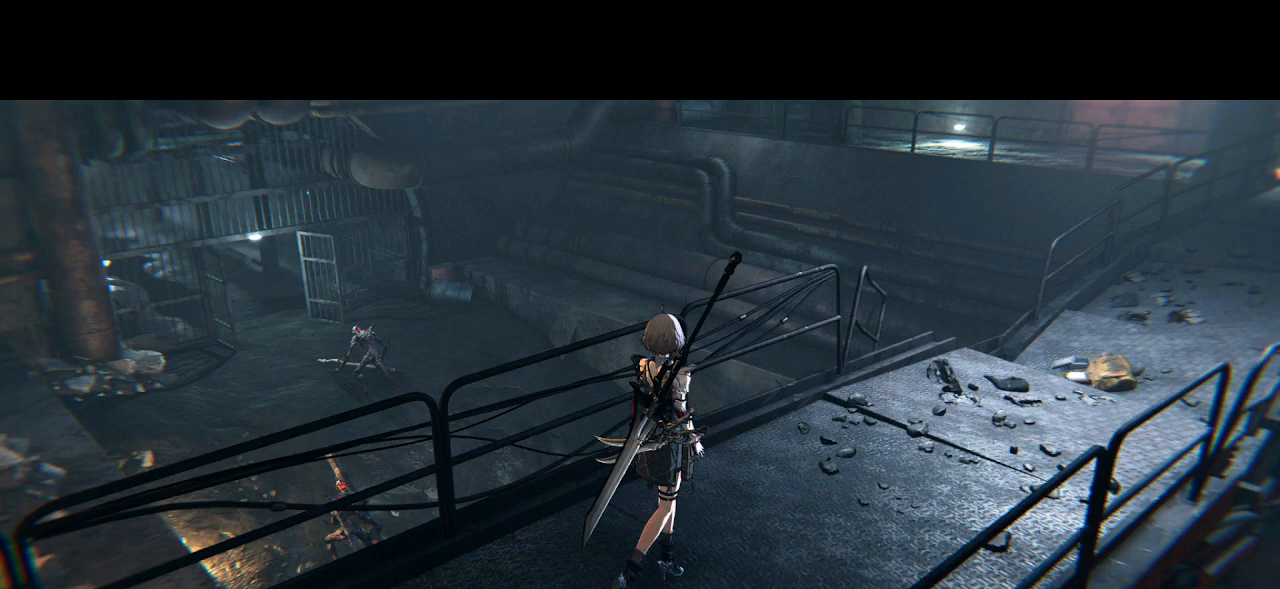
{"buttons": ["DPAD_UP"], "left_stick": "center", "right_stick": "center", "events": []}
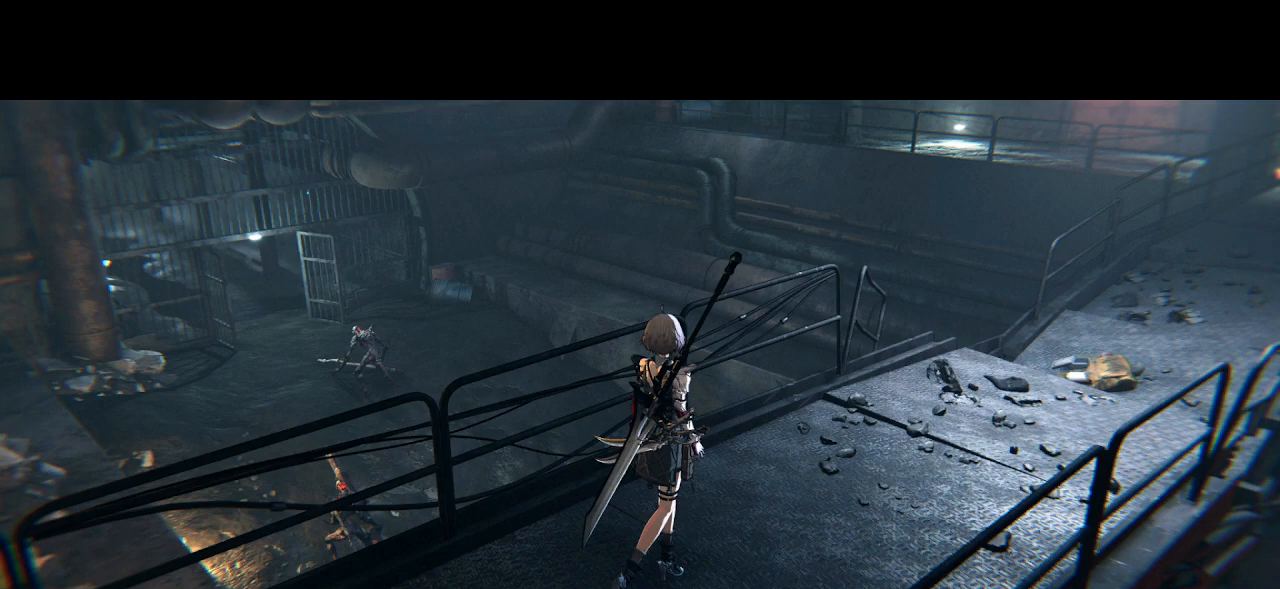
{"buttons": ["DPAD_UP"], "left_stick": "center", "right_stick": "center", "events": []}
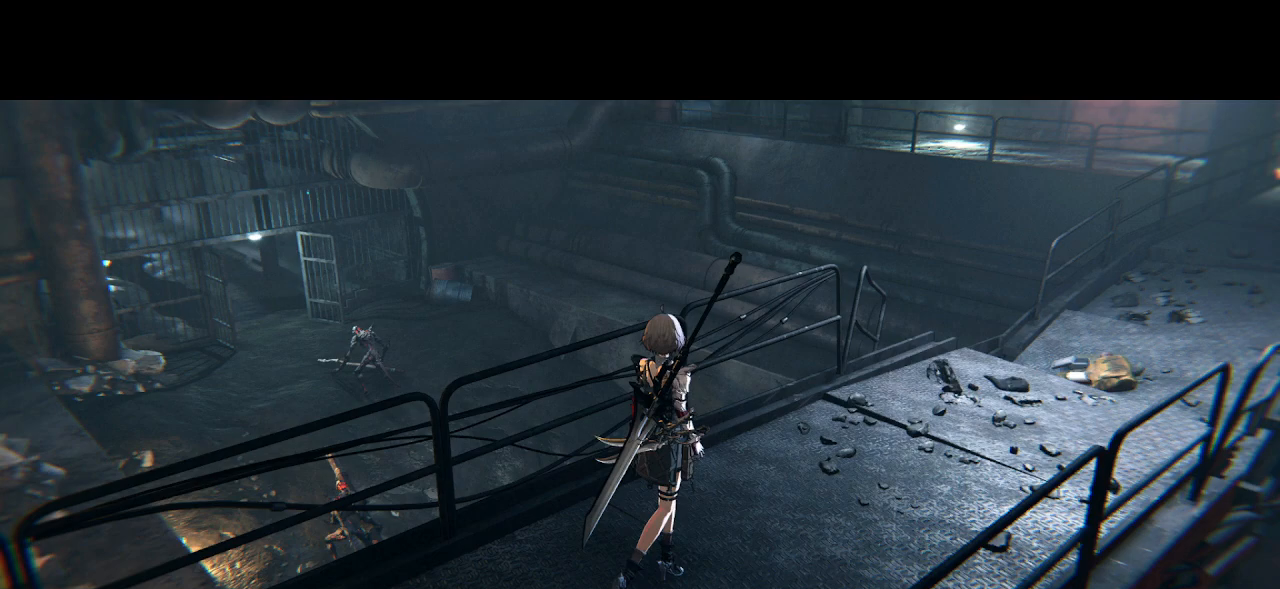
{"buttons": ["DPAD_UP"], "left_stick": "center", "right_stick": "center", "events": []}
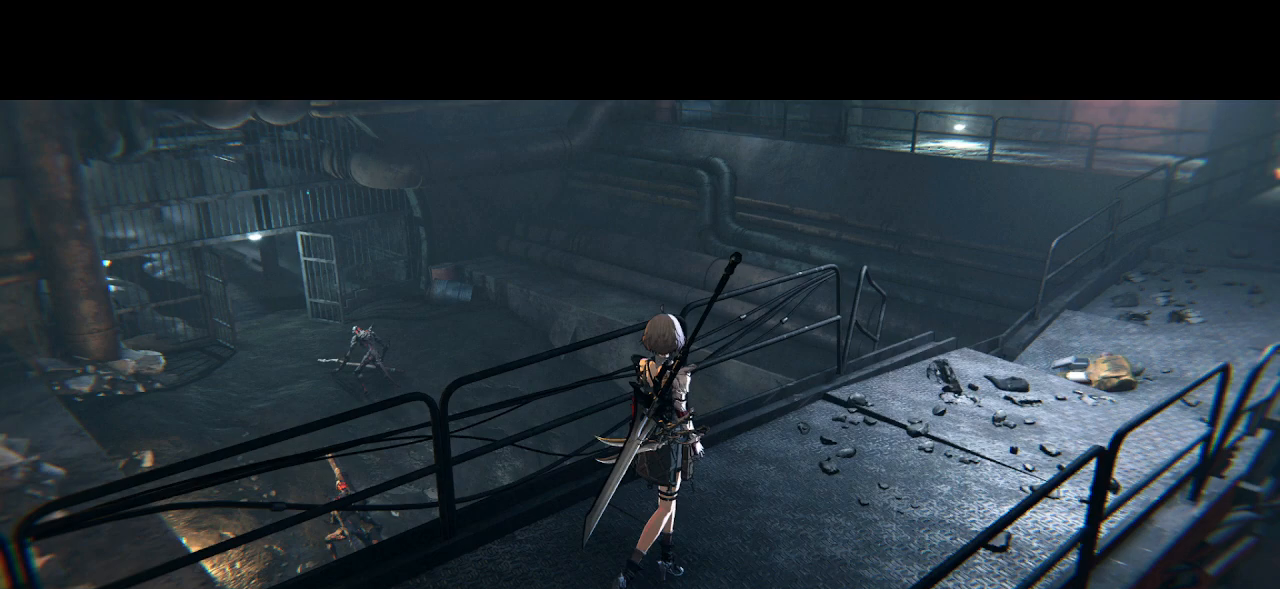
{"buttons": ["DPAD_UP"], "left_stick": "center", "right_stick": "center", "events": []}
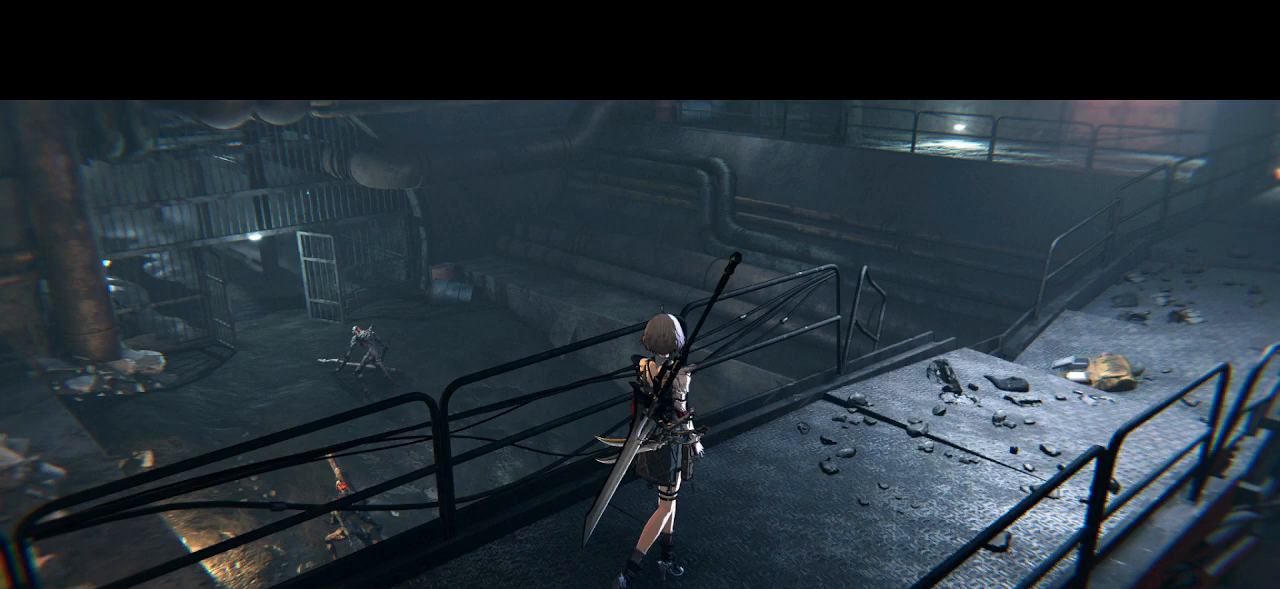
{"buttons": ["DPAD_UP"], "left_stick": "center", "right_stick": "center", "events": []}
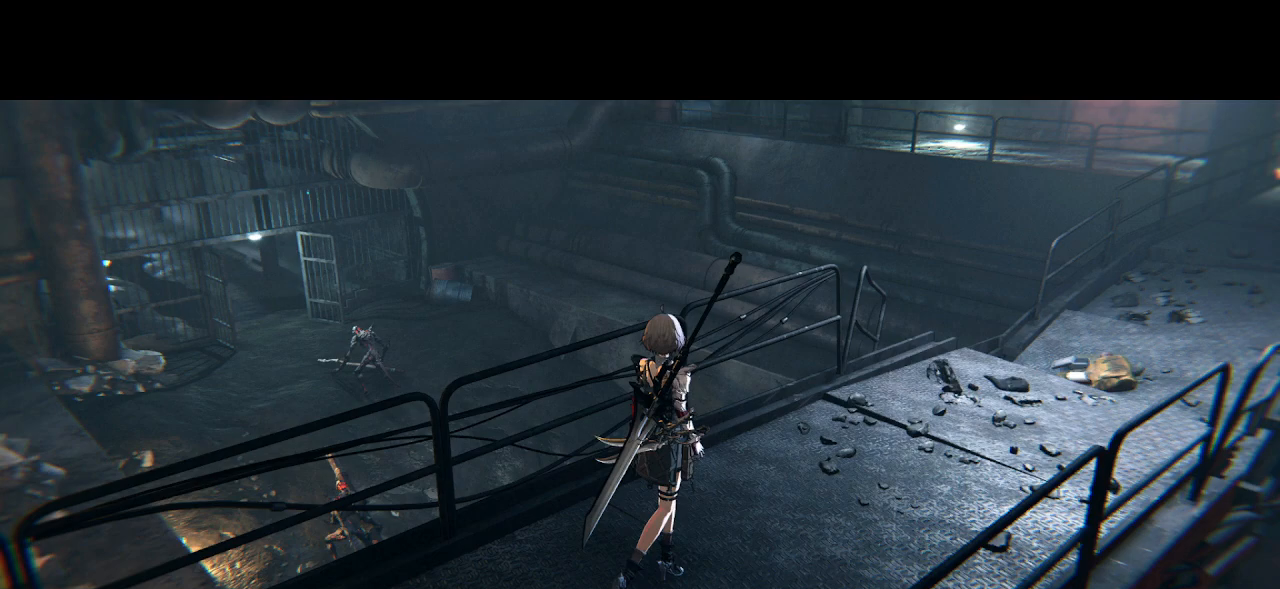
{"buttons": ["DPAD_UP"], "left_stick": "center", "right_stick": "center", "events": []}
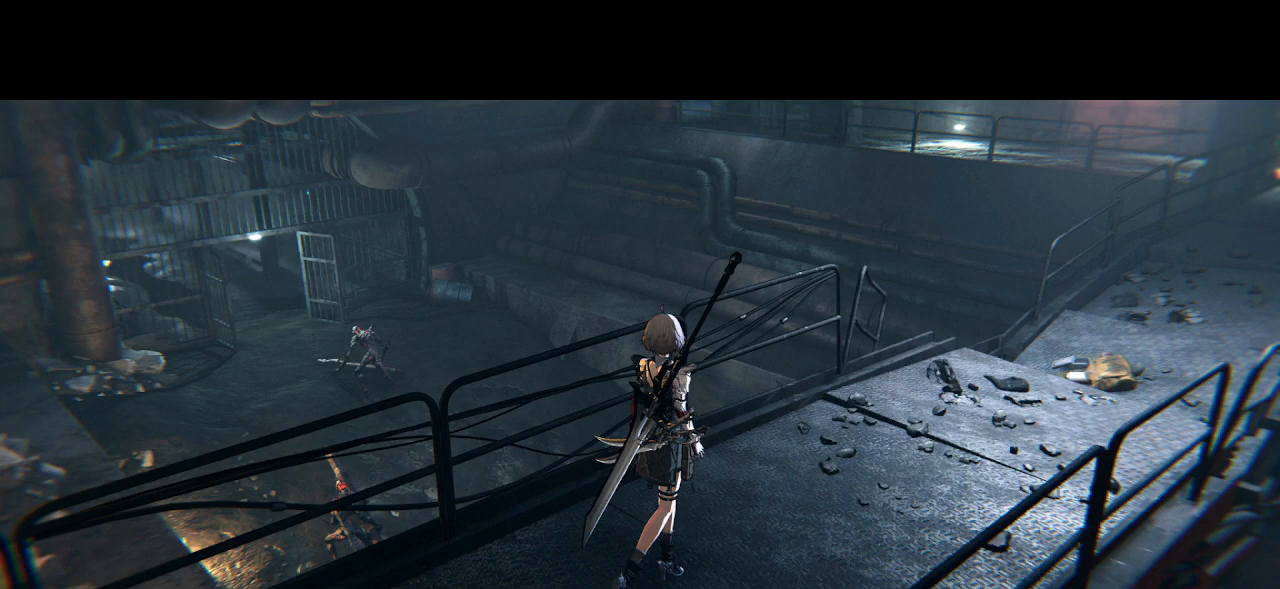
{"buttons": ["DPAD_UP"], "left_stick": "center", "right_stick": "center", "events": []}
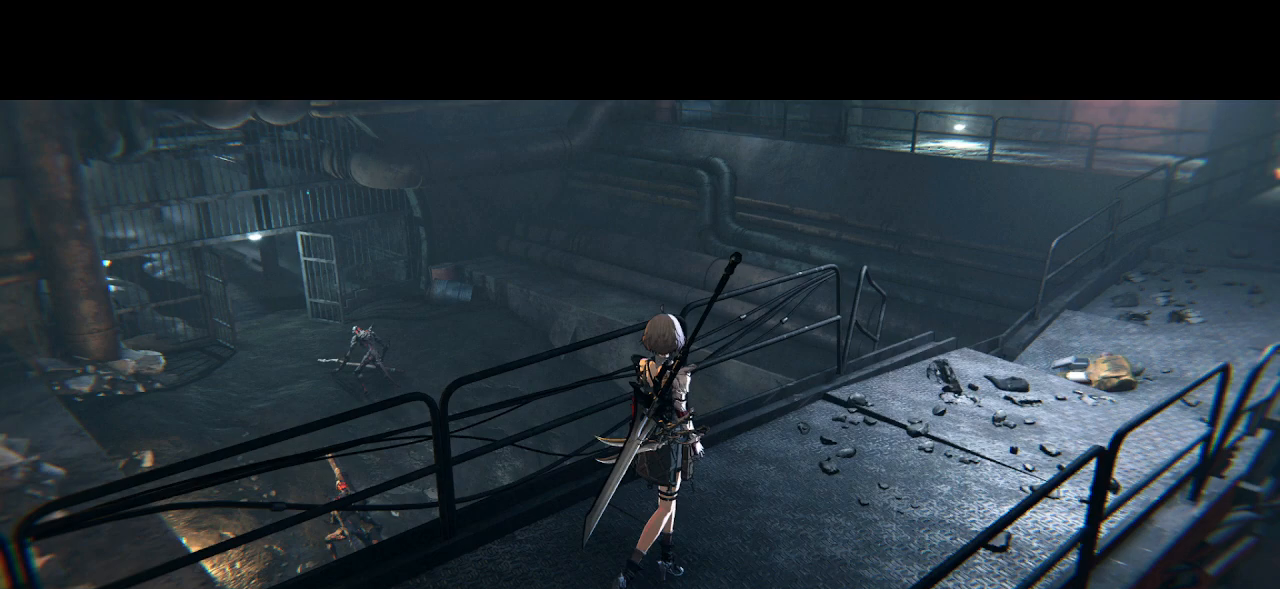
{"buttons": ["DPAD_UP"], "left_stick": "center", "right_stick": "center", "events": []}
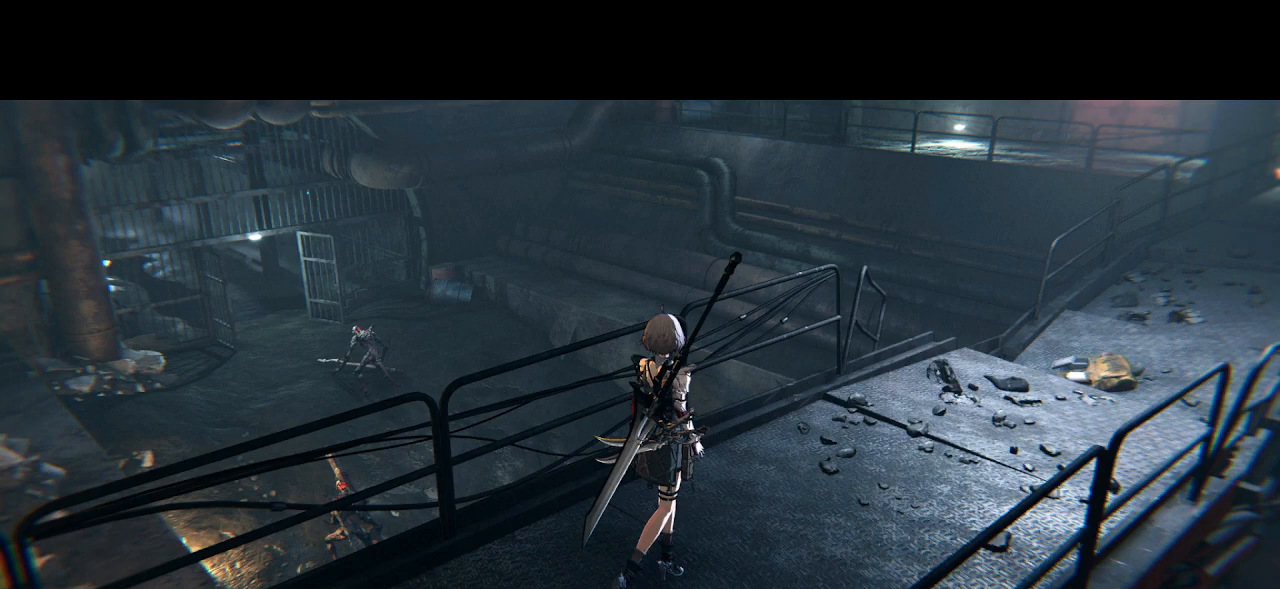
{"buttons": ["DPAD_UP"], "left_stick": "center", "right_stick": "center", "events": []}
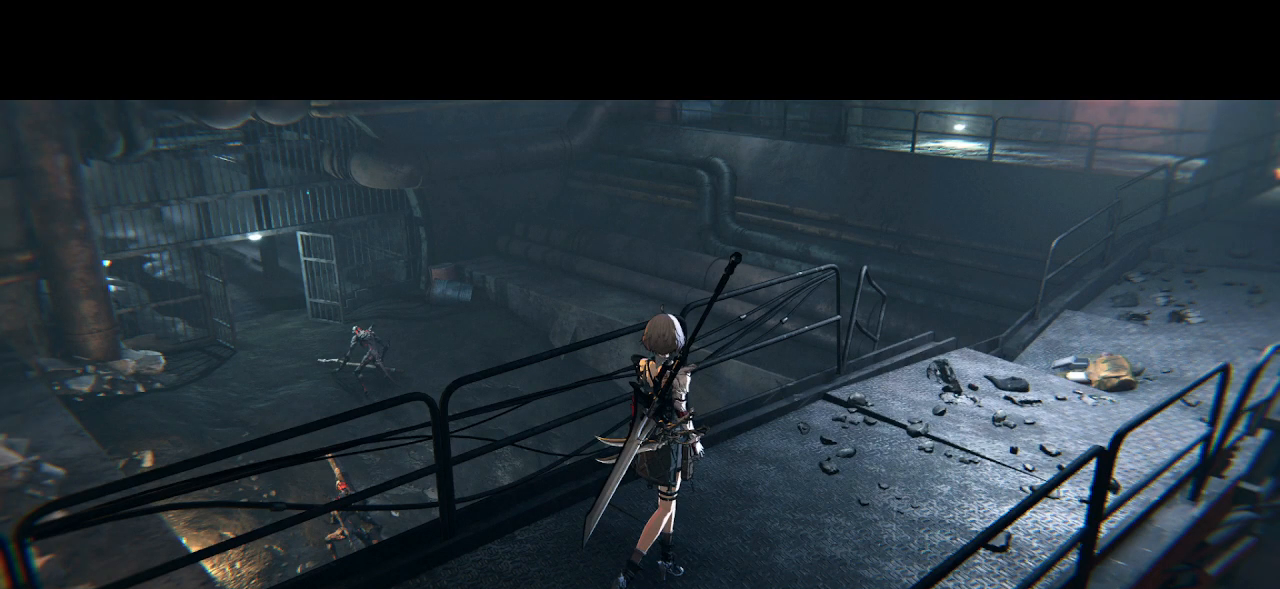
{"buttons": ["DPAD_UP"], "left_stick": "center", "right_stick": "center", "events": []}
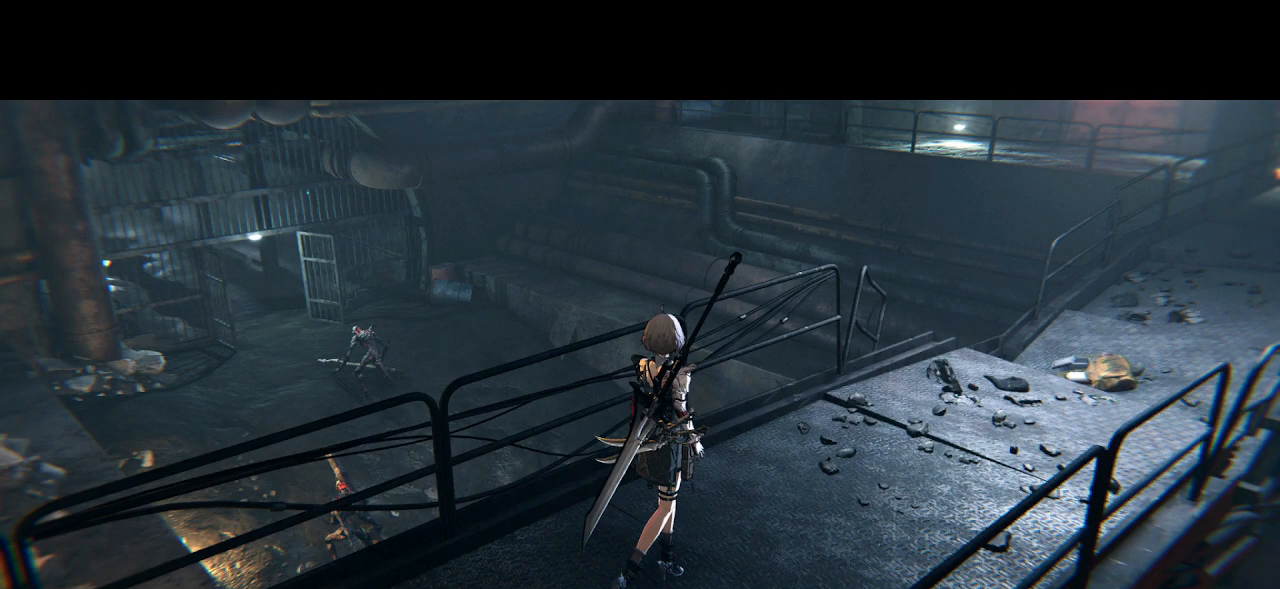
{"buttons": ["DPAD_UP"], "left_stick": "center", "right_stick": "center", "events": []}
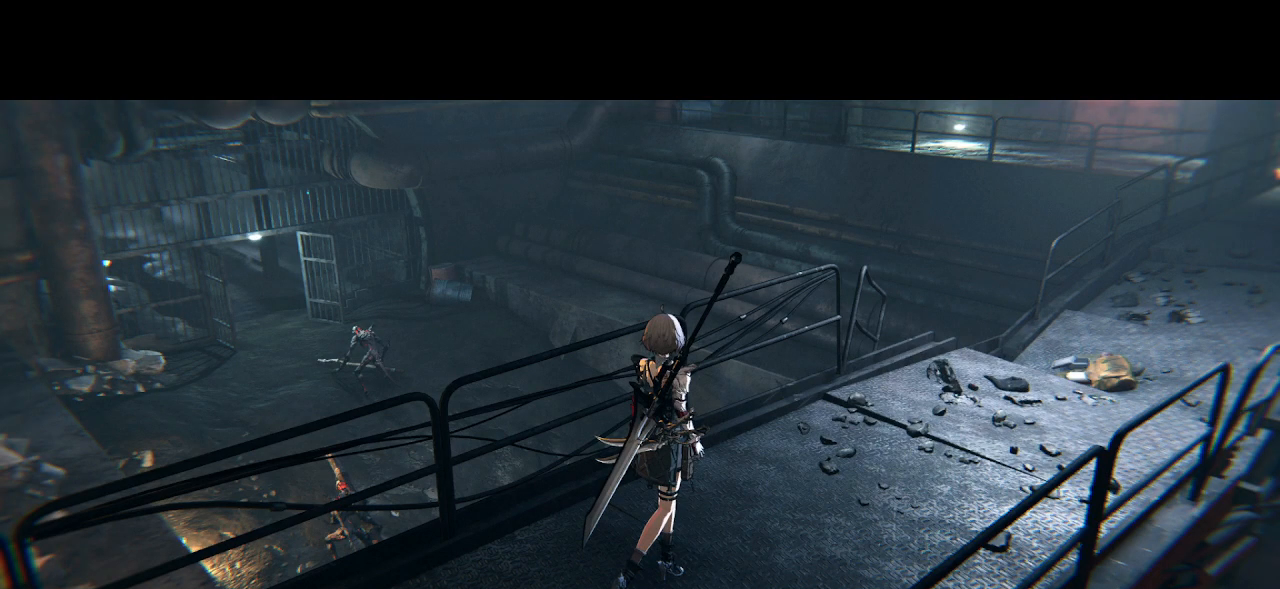
{"buttons": ["DPAD_UP"], "left_stick": "center", "right_stick": "center", "events": []}
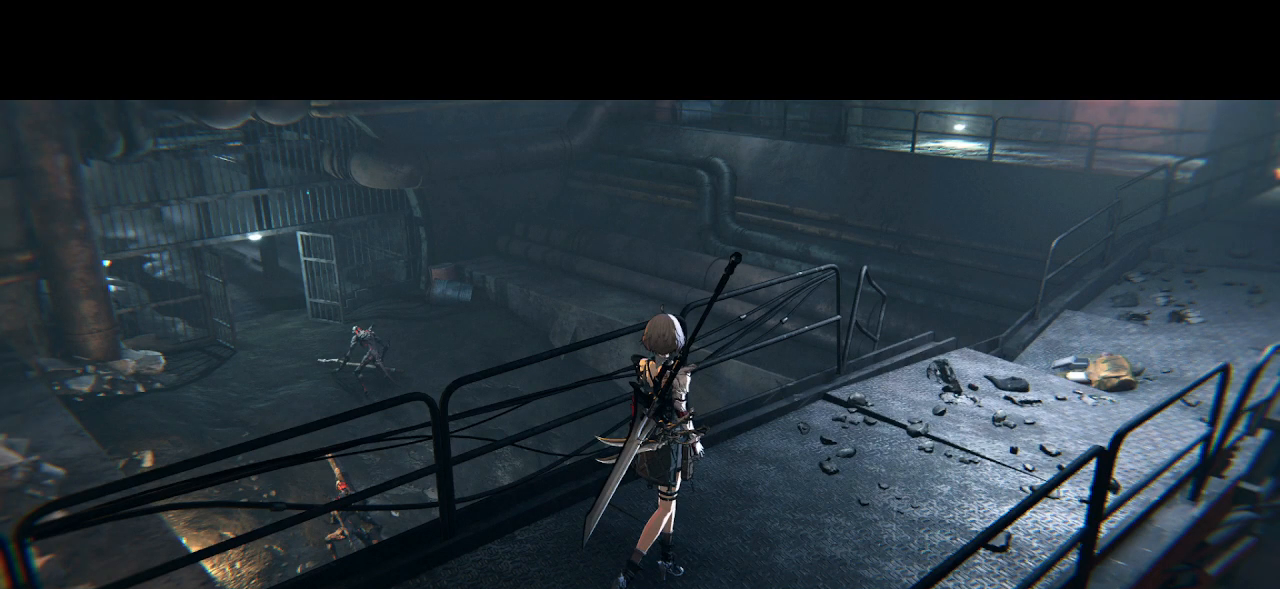
{"buttons": ["DPAD_UP"], "left_stick": "center", "right_stick": "center", "events": []}
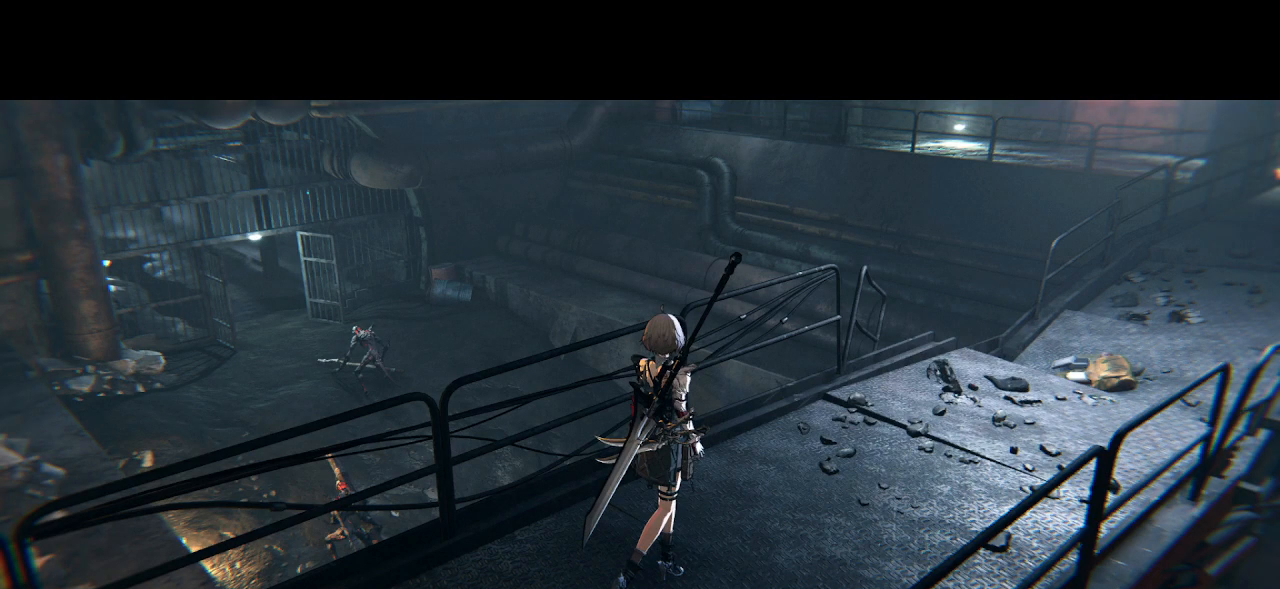
{"buttons": ["DPAD_UP"], "left_stick": "center", "right_stick": "center", "events": []}
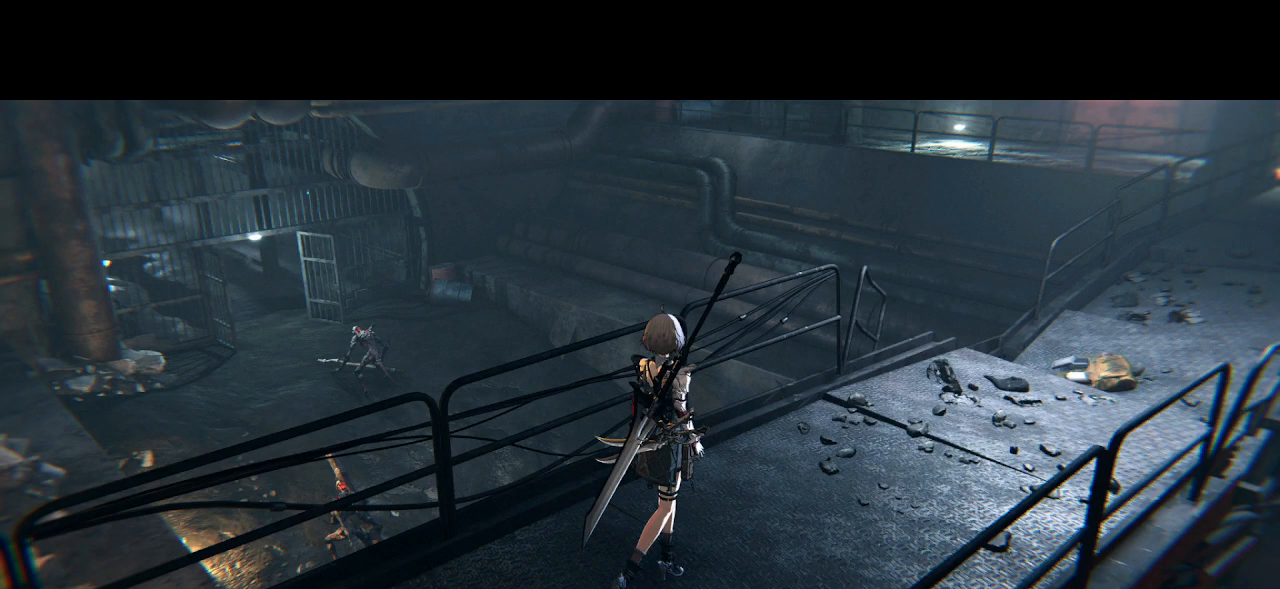
{"buttons": ["DPAD_UP"], "left_stick": "center", "right_stick": "center", "events": []}
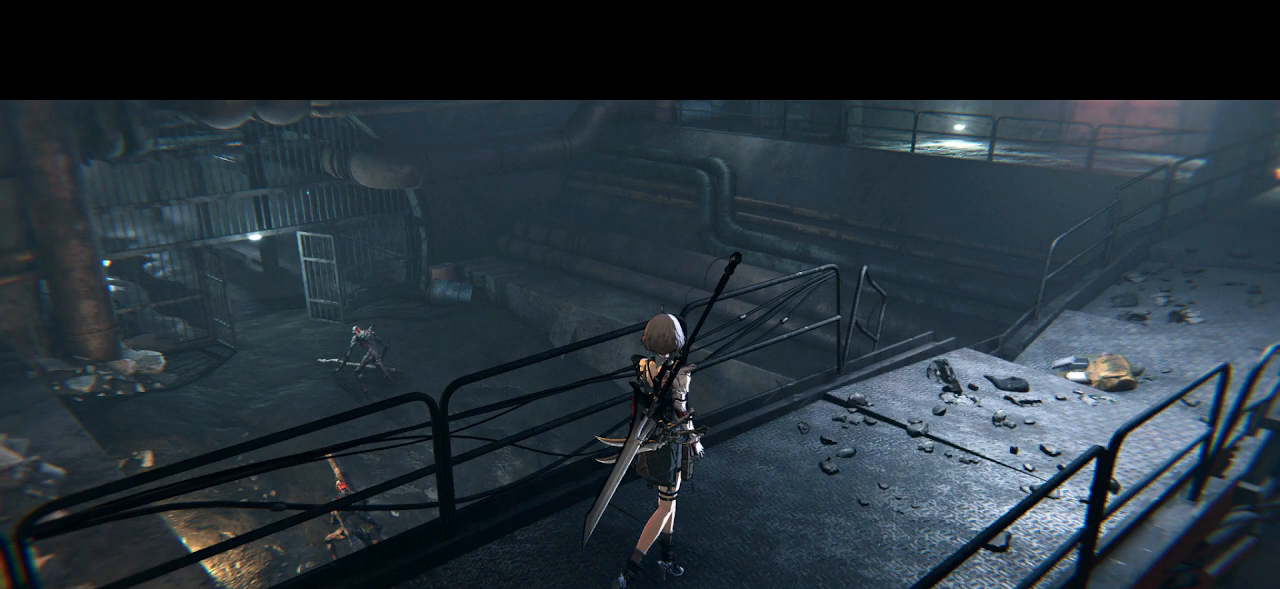
{"buttons": ["DPAD_UP"], "left_stick": "center", "right_stick": "center", "events": []}
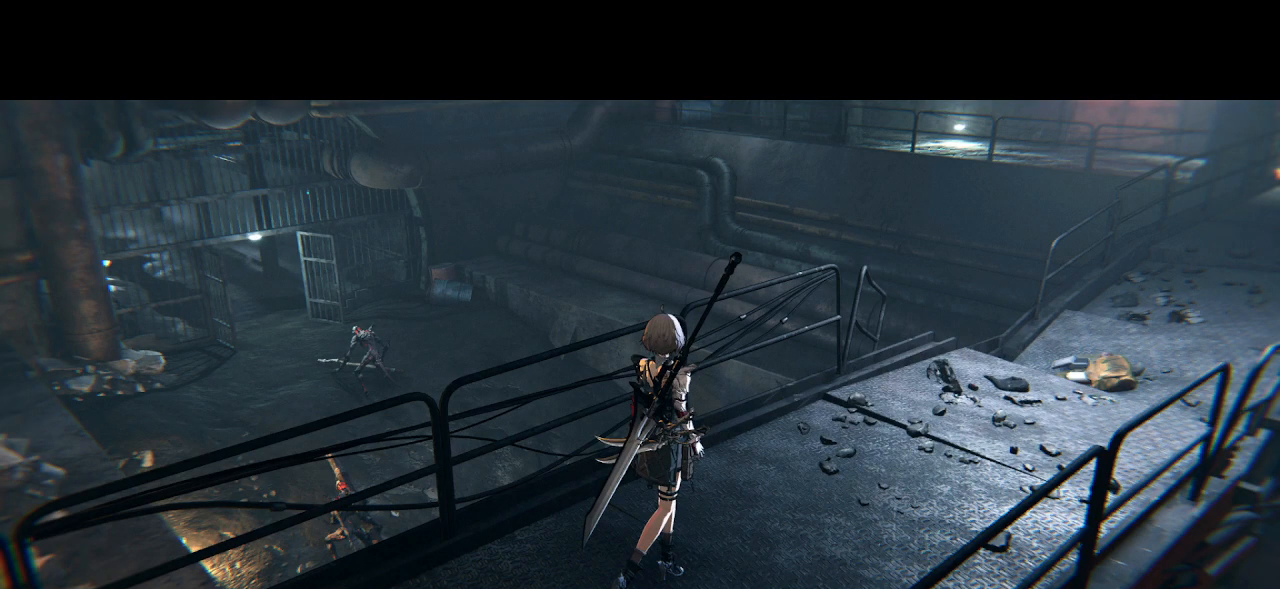
{"buttons": ["DPAD_UP"], "left_stick": "center", "right_stick": "center", "events": []}
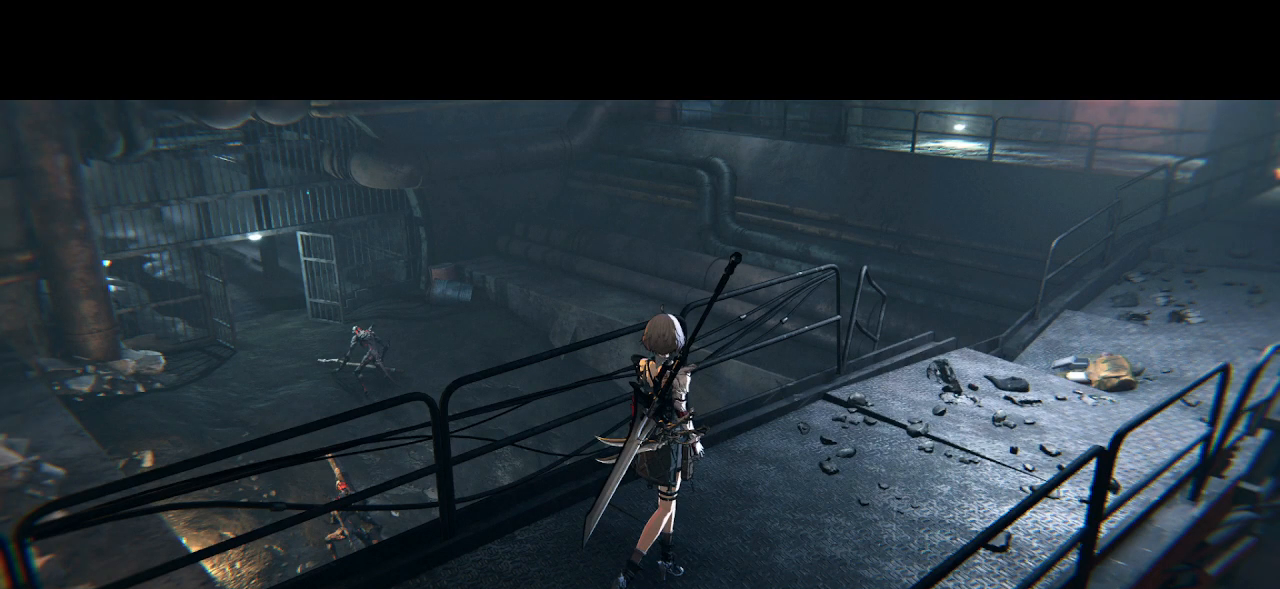
{"buttons": ["DPAD_UP"], "left_stick": "center", "right_stick": "center", "events": []}
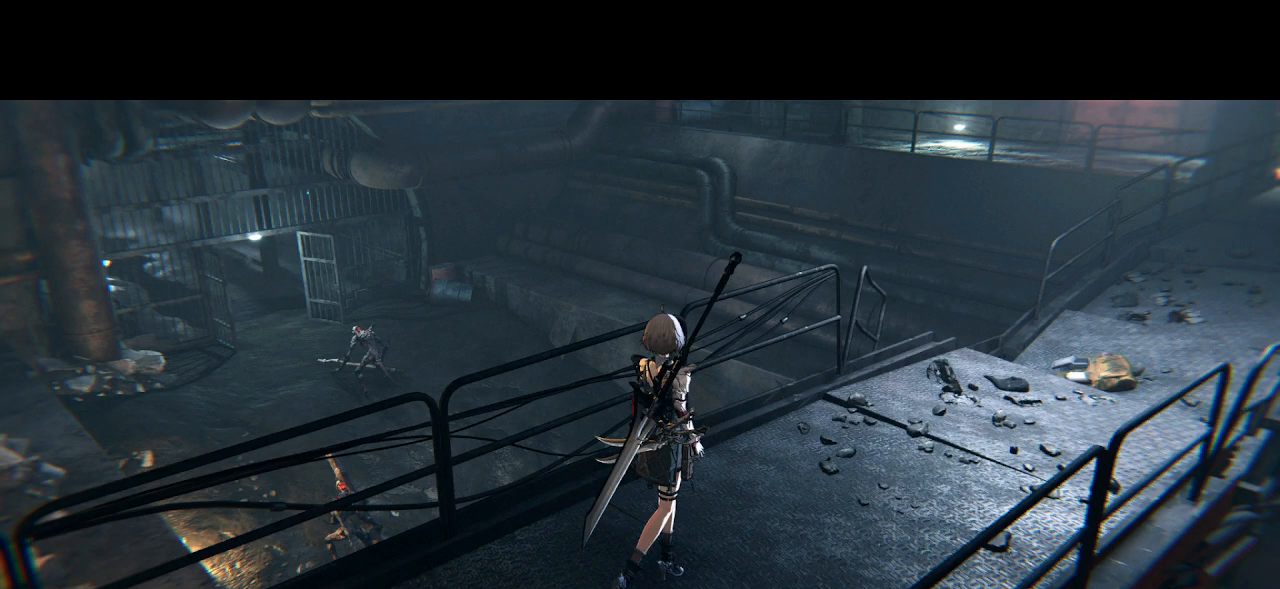
{"buttons": ["DPAD_UP"], "left_stick": "center", "right_stick": "center", "events": []}
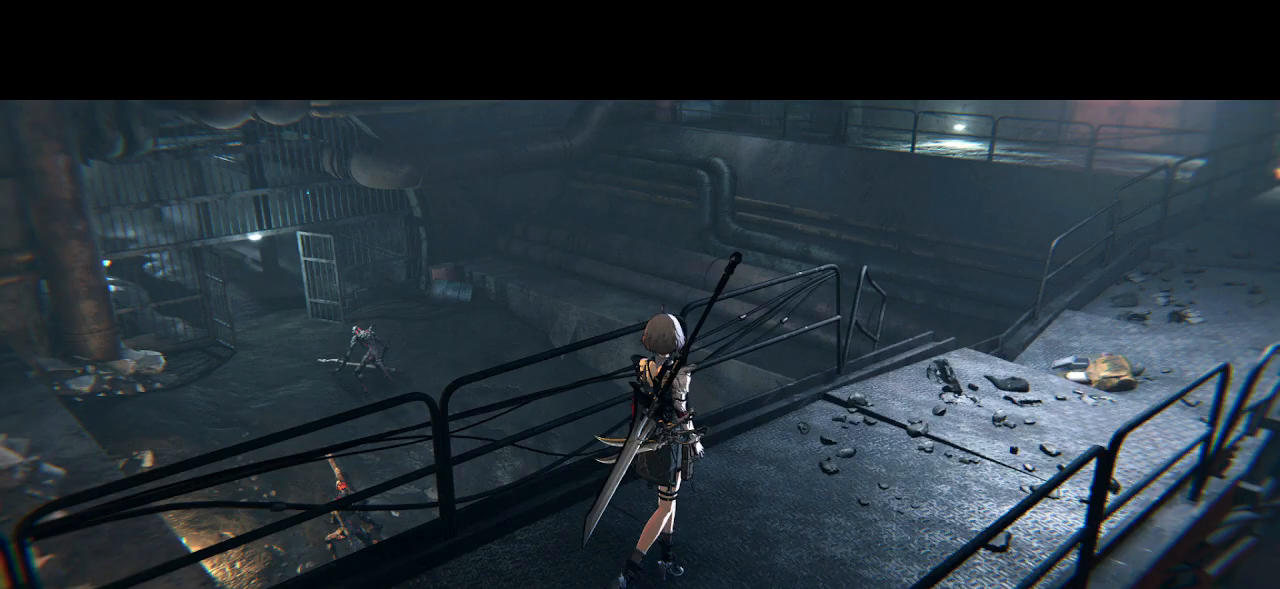
{"buttons": ["DPAD_UP"], "left_stick": "center", "right_stick": "center", "events": []}